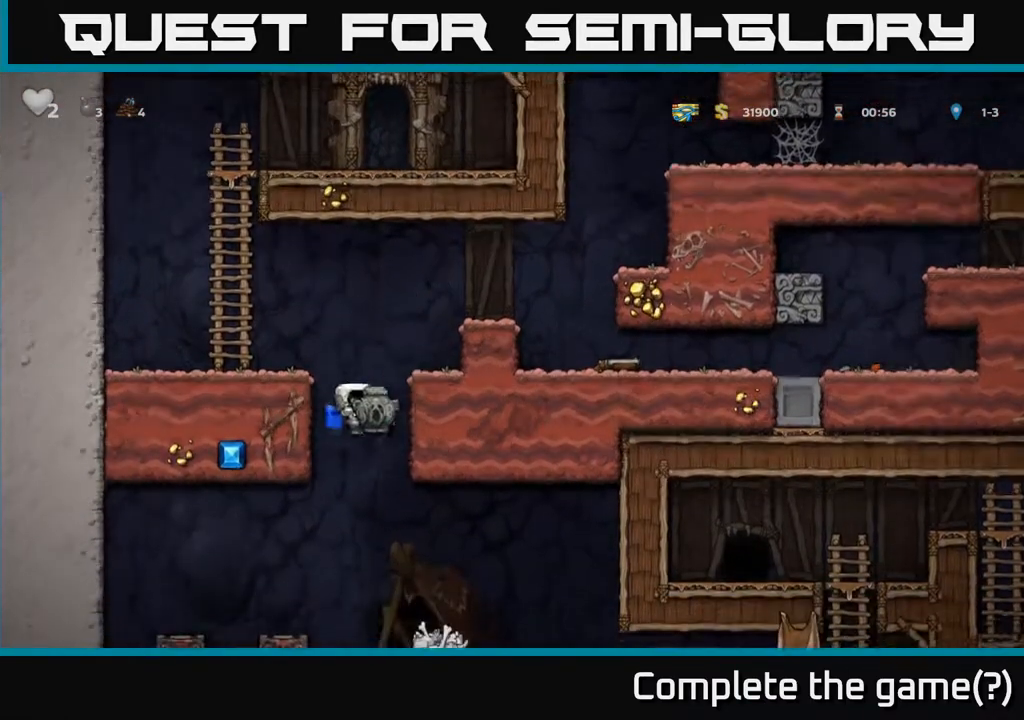
Gameplay with a controller (Xbox layout); each line is a JSON object with the inputs held at the frame after it. "events" lists button and stick changes between this image and that frame as [ms after this image, input, new state], when the widget could be followed in between.
{"buttons": ["DPAD_RIGHT"], "left_stick": "center", "right_stick": "center", "events": [[50, "DPAD_RIGHT", "up"], [83, "DPAD_RIGHT", "down"], [167, "A", "down"], [250, "A", "up"]]}
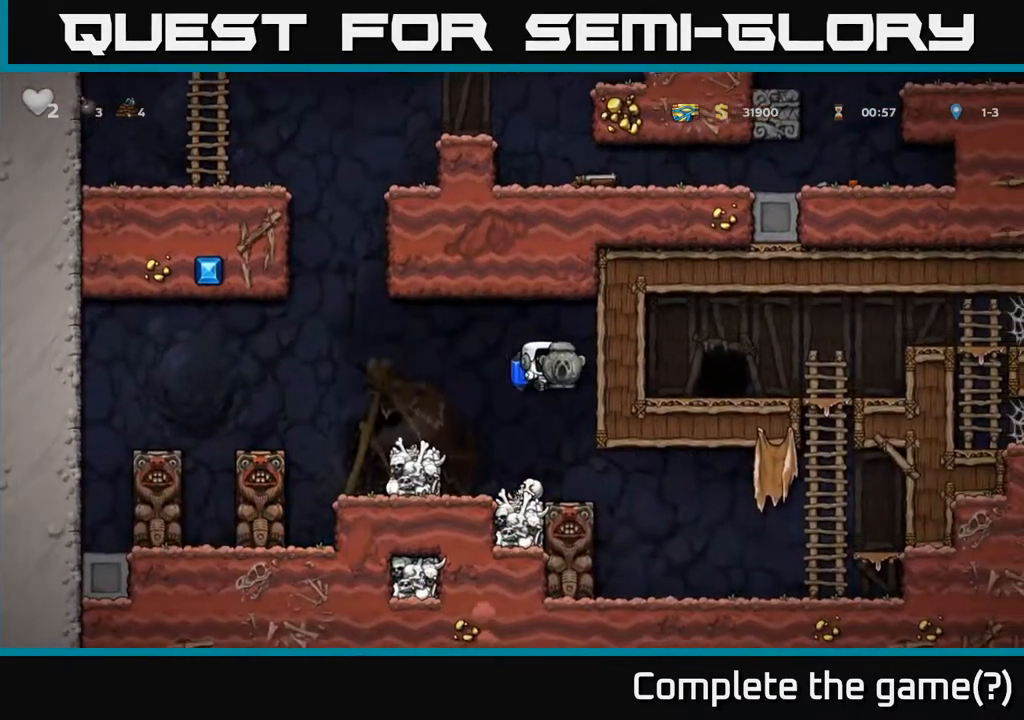
{"buttons": ["DPAD_RIGHT"], "left_stick": "center", "right_stick": "center", "events": [[17, "DPAD_RIGHT", "up"], [200, "DPAD_RIGHT", "down"]]}
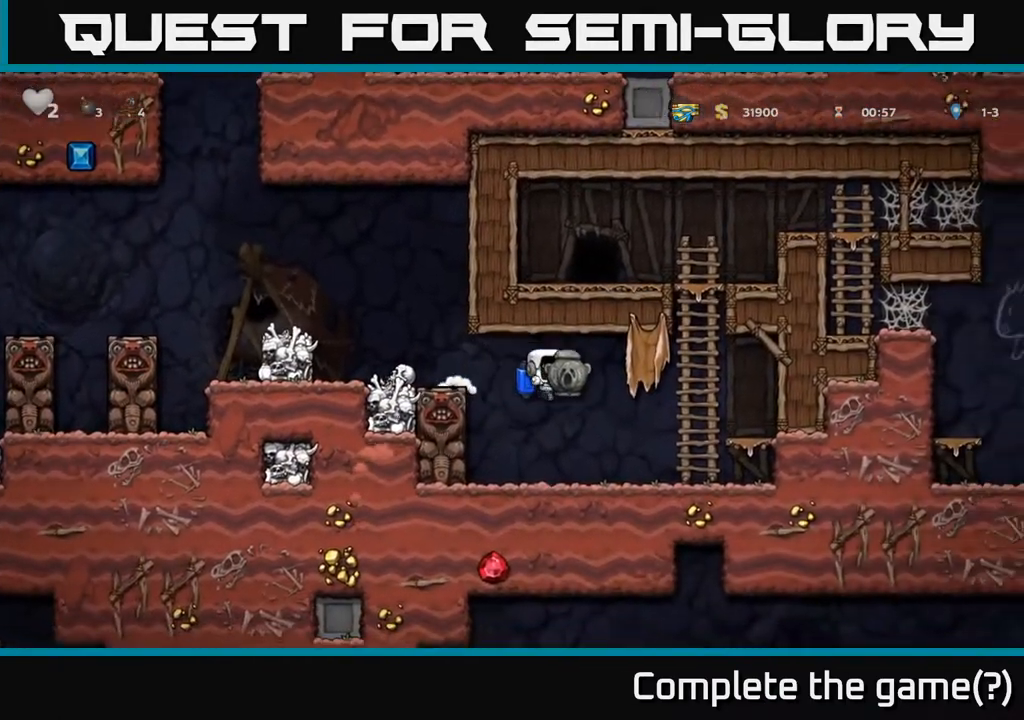
{"buttons": ["DPAD_UP"], "left_stick": "center", "right_stick": "center", "events": [[67, "A", "down"], [200, "A", "up"], [250, "A", "down"], [333, "A", "up"], [350, "DPAD_UP", "down"], [367, "DPAD_RIGHT", "up"]]}
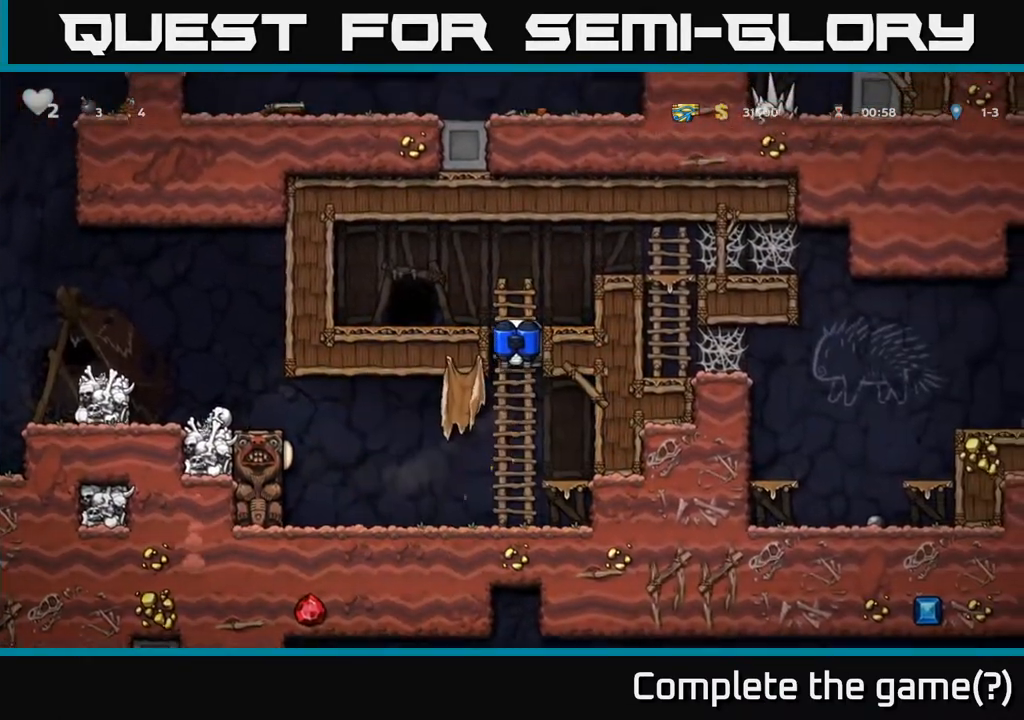
{"buttons": ["DPAD_RIGHT"], "left_stick": "center", "right_stick": "center", "events": [[67, "A", "down"], [117, "DPAD_RIGHT", "down"], [150, "DPAD_UP", "up"], [250, "A", "up"], [300, "A", "down"], [433, "A", "up"]]}
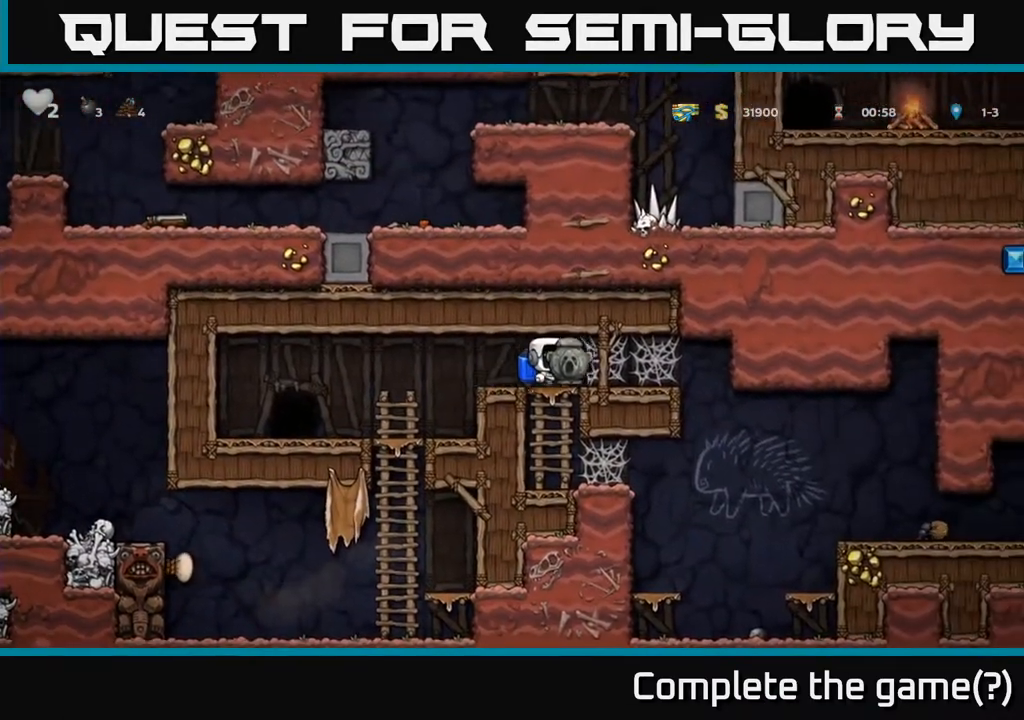
{"buttons": ["DPAD_RIGHT"], "left_stick": "center", "right_stick": "center", "events": [[167, "A", "down"], [217, "A", "up"], [300, "A", "down"], [367, "A", "up"], [450, "A", "down"], [500, "A", "up"]]}
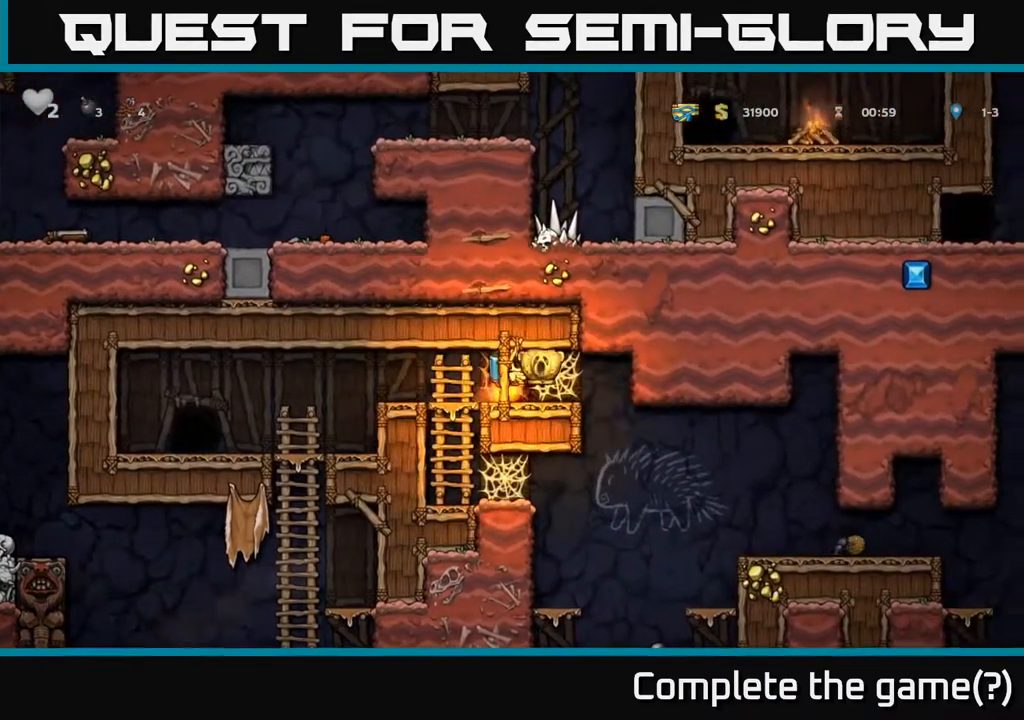
{"buttons": ["DPAD_RIGHT"], "left_stick": "center", "right_stick": "center", "events": [[100, "A", "down"], [150, "A", "up"], [250, "A", "down"], [267, "A", "up"], [367, "A", "down"], [417, "A", "up"]]}
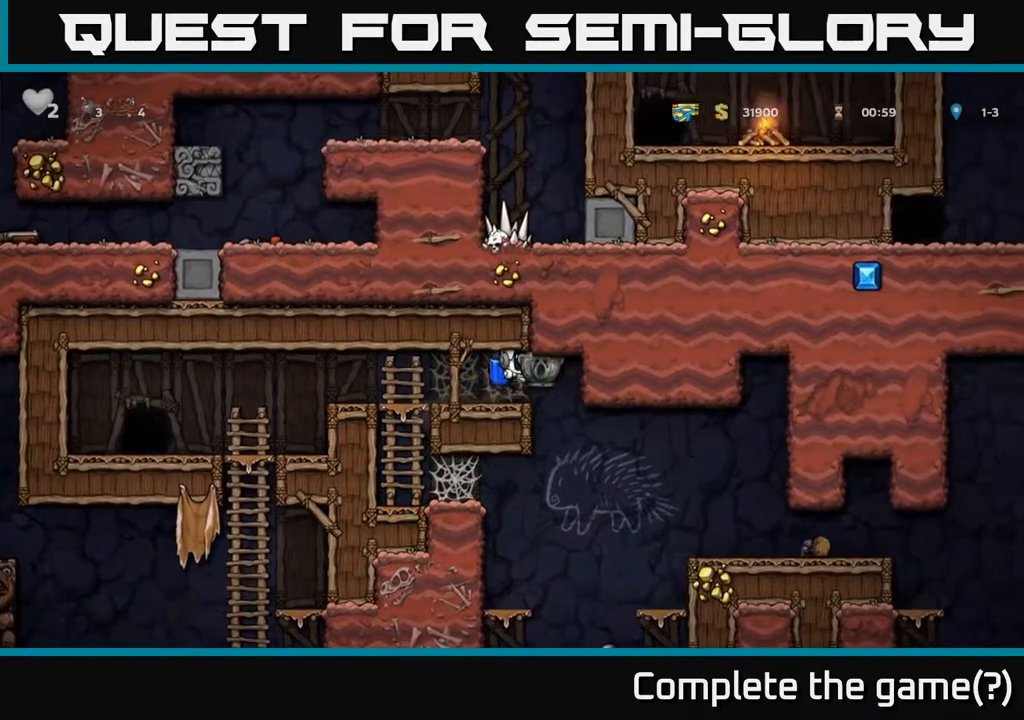
{"buttons": ["A", "DPAD_RIGHT"], "left_stick": "center", "right_stick": "center", "events": [[483, "A", "down"]]}
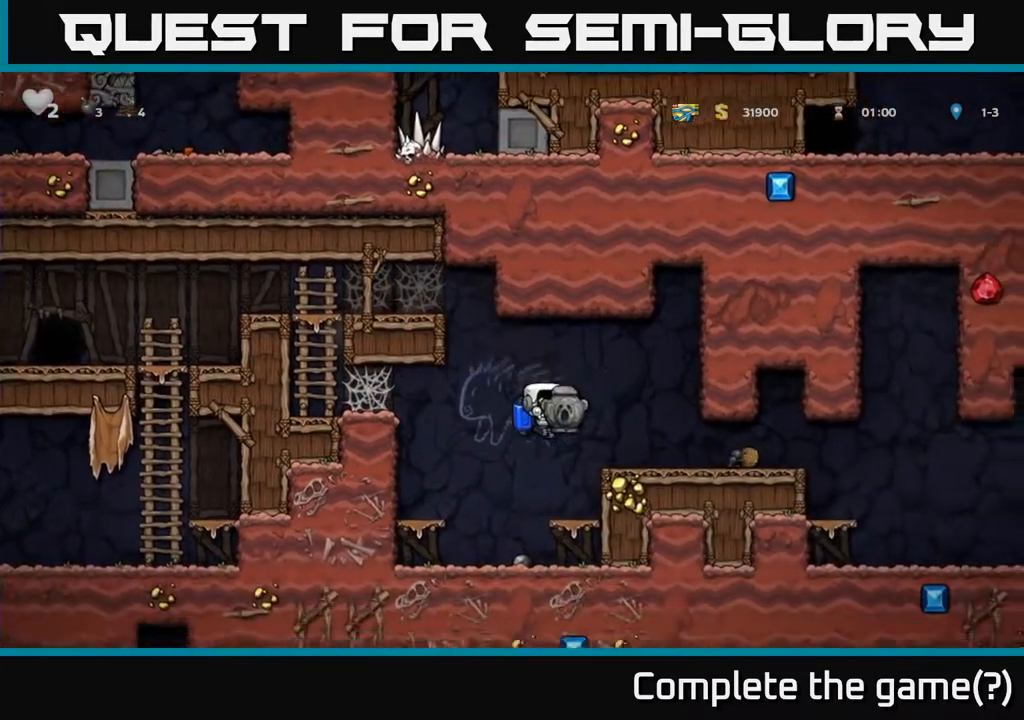
{"buttons": ["DPAD_RIGHT"], "left_stick": "center", "right_stick": "center", "events": [[100, "A", "up"]]}
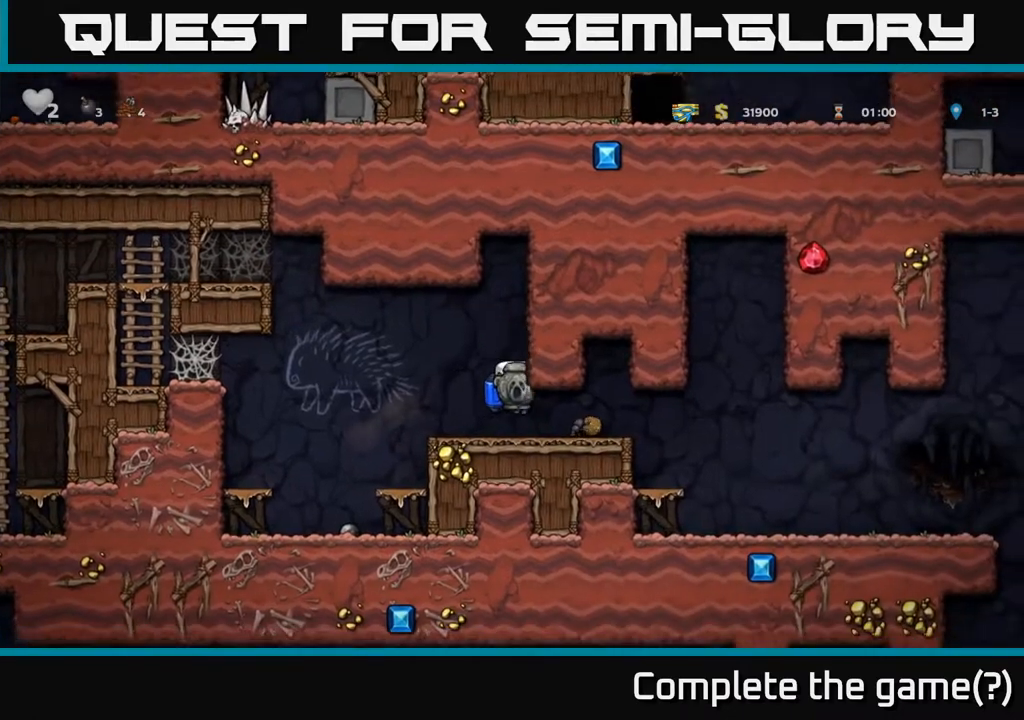
{"buttons": ["DPAD_RIGHT"], "left_stick": "center", "right_stick": "center", "events": []}
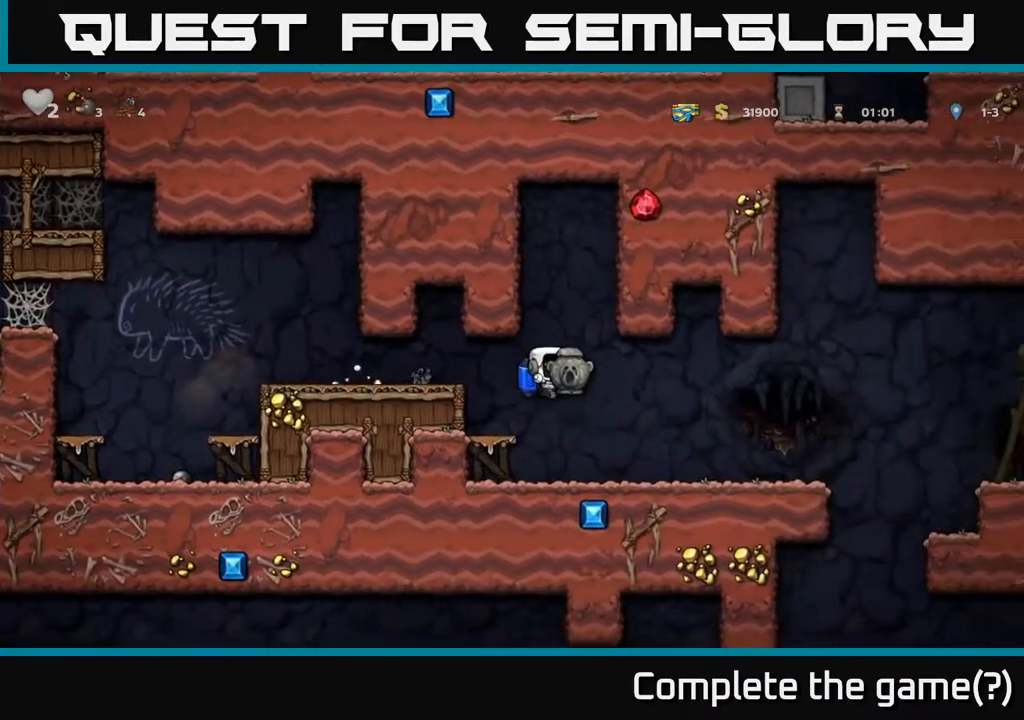
{"buttons": ["DPAD_RIGHT"], "left_stick": "center", "right_stick": "center", "events": []}
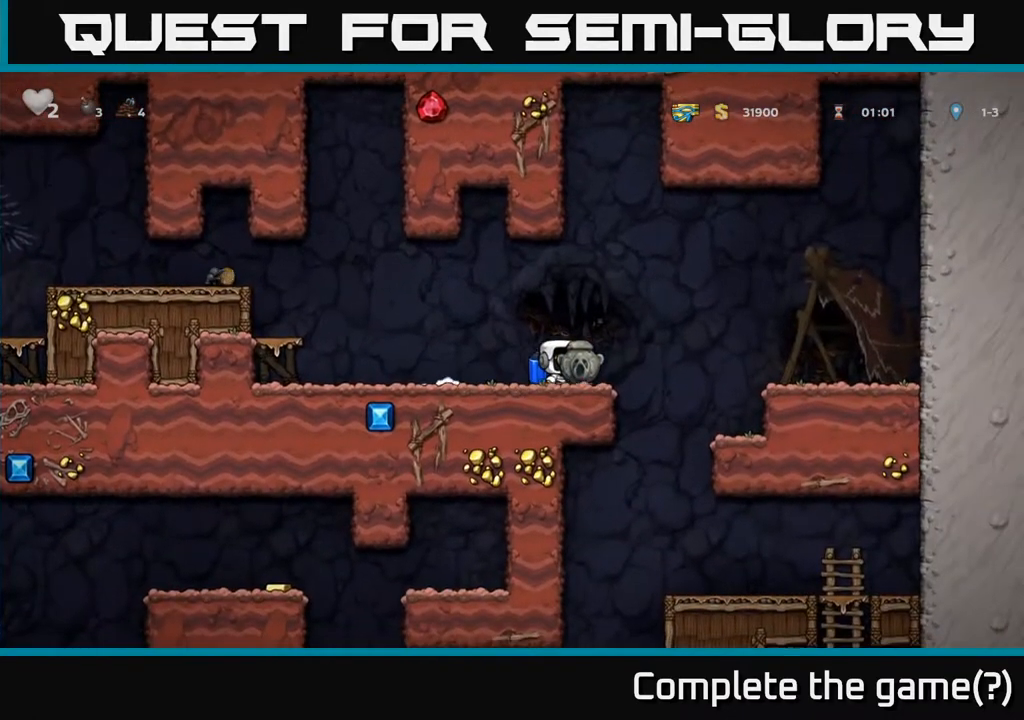
{"buttons": [], "left_stick": "center", "right_stick": "center", "events": [[217, "DPAD_RIGHT", "up"], [250, "DPAD_LEFT", "down"], [367, "DPAD_LEFT", "up"]]}
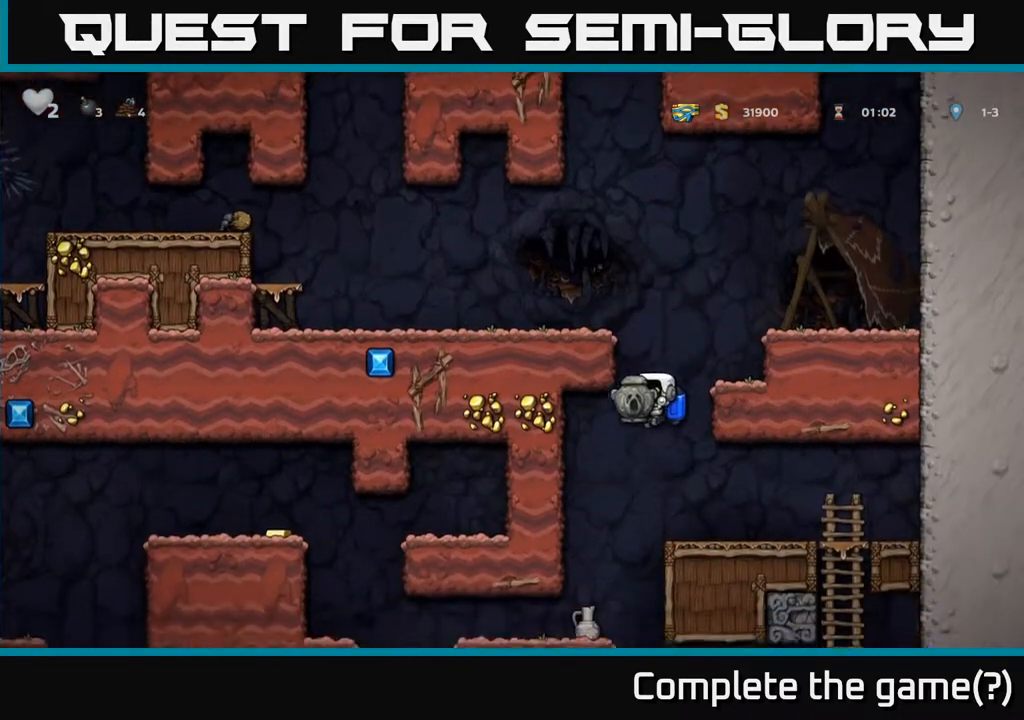
{"buttons": [], "left_stick": "center", "right_stick": "center", "events": [[83, "A", "down"], [167, "A", "up"], [317, "DPAD_LEFT", "down"], [433, "DPAD_LEFT", "up"]]}
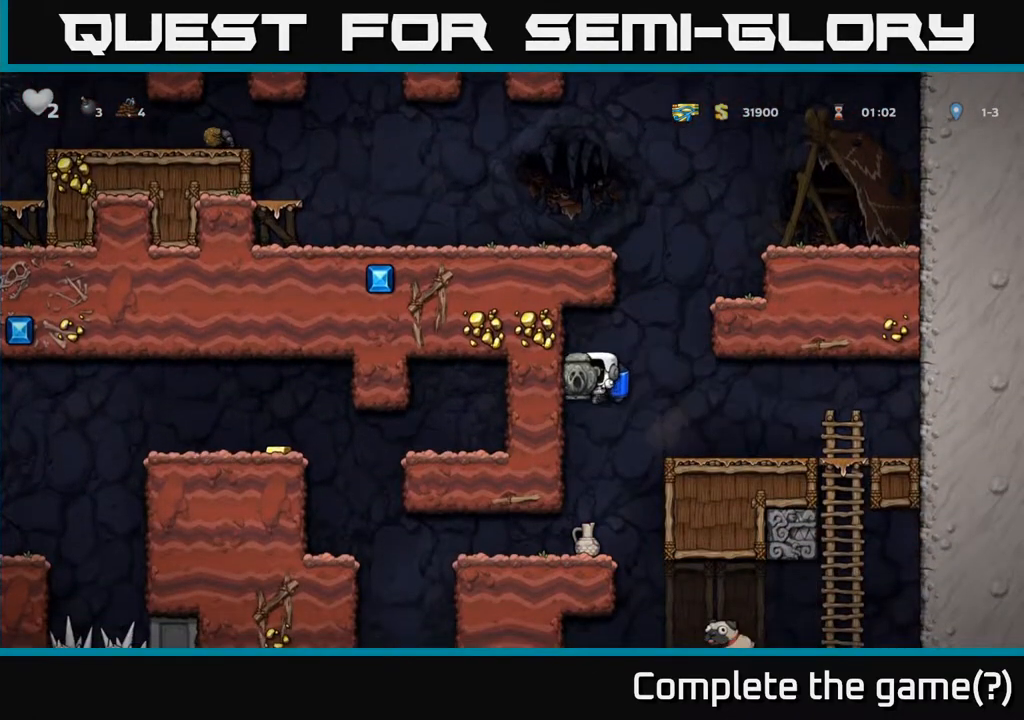
{"buttons": ["DPAD_LEFT"], "left_stick": "center", "right_stick": "center", "events": [[267, "DPAD_LEFT", "down"]]}
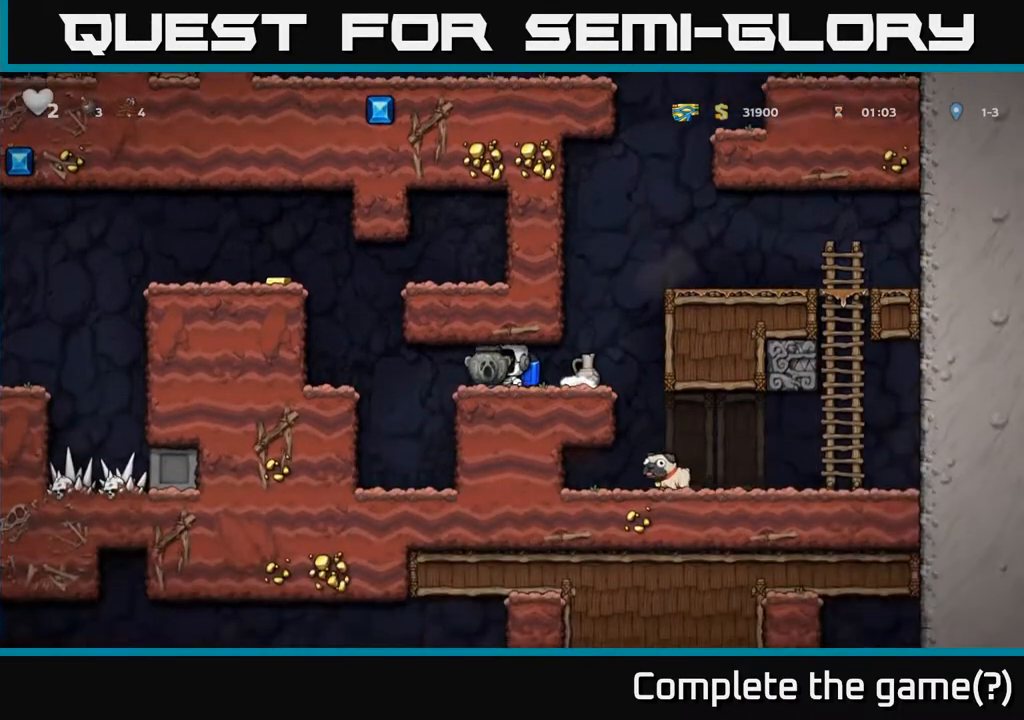
{"buttons": ["A", "DPAD_LEFT"], "left_stick": "center", "right_stick": "center", "events": [[133, "A", "down"], [233, "A", "up"], [283, "A", "down"]]}
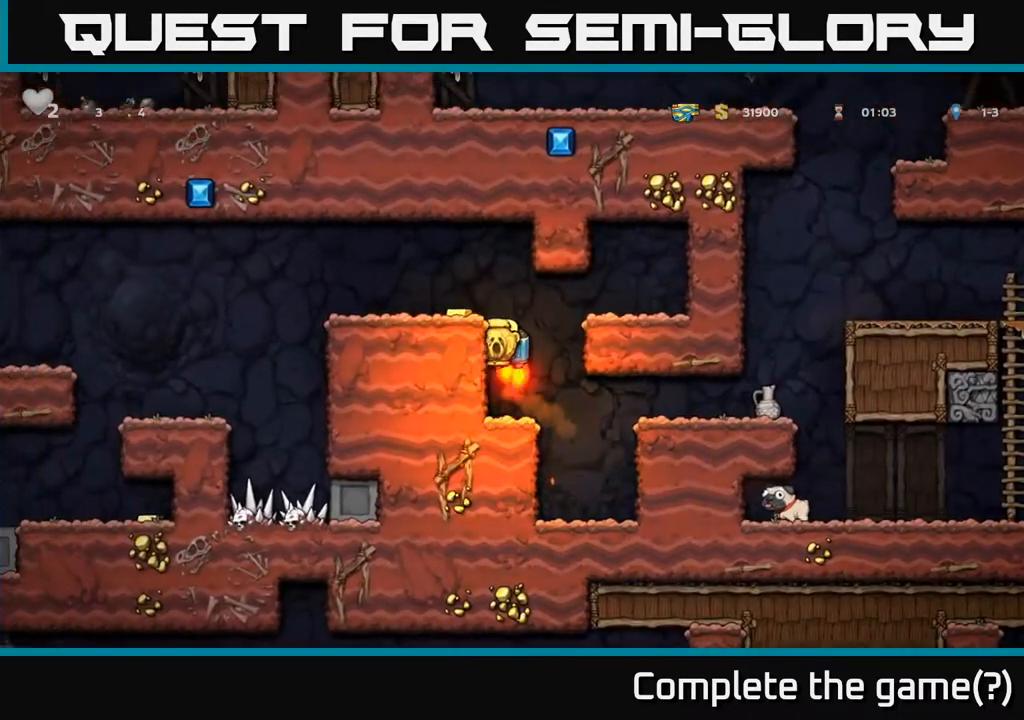
{"buttons": [], "left_stick": "center", "right_stick": "center", "events": [[33, "A", "up"], [233, "A", "down"], [317, "DPAD_LEFT", "up"], [333, "A", "up"]]}
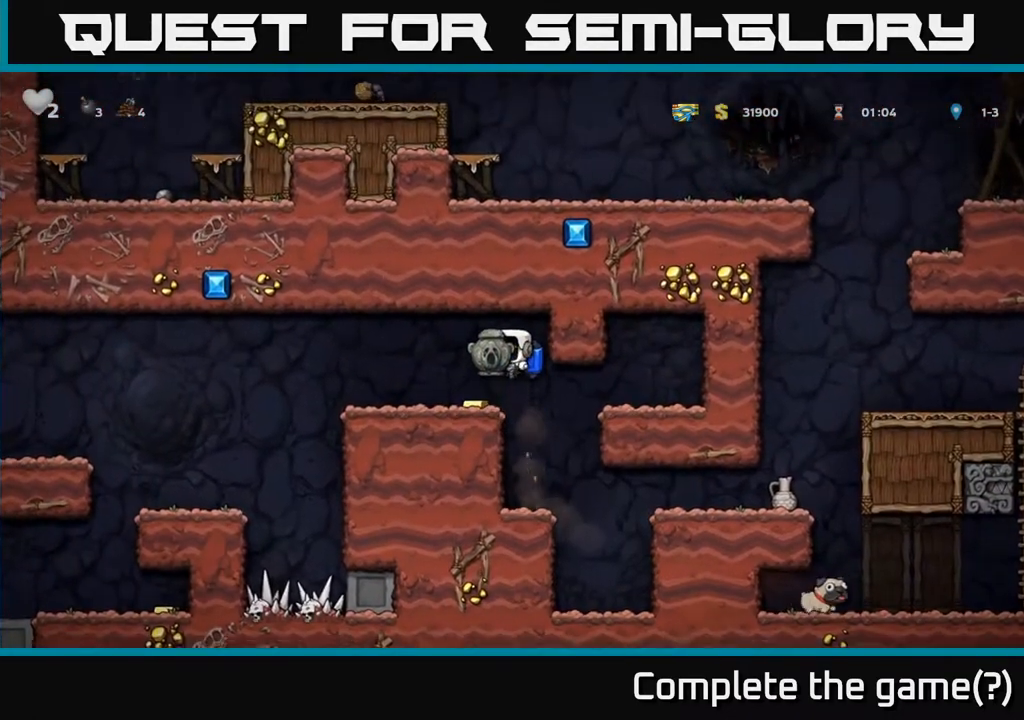
{"buttons": ["DPAD_LEFT"], "left_stick": "center", "right_stick": "center", "events": [[100, "DPAD_LEFT", "down"], [350, "A", "down"], [417, "A", "up"]]}
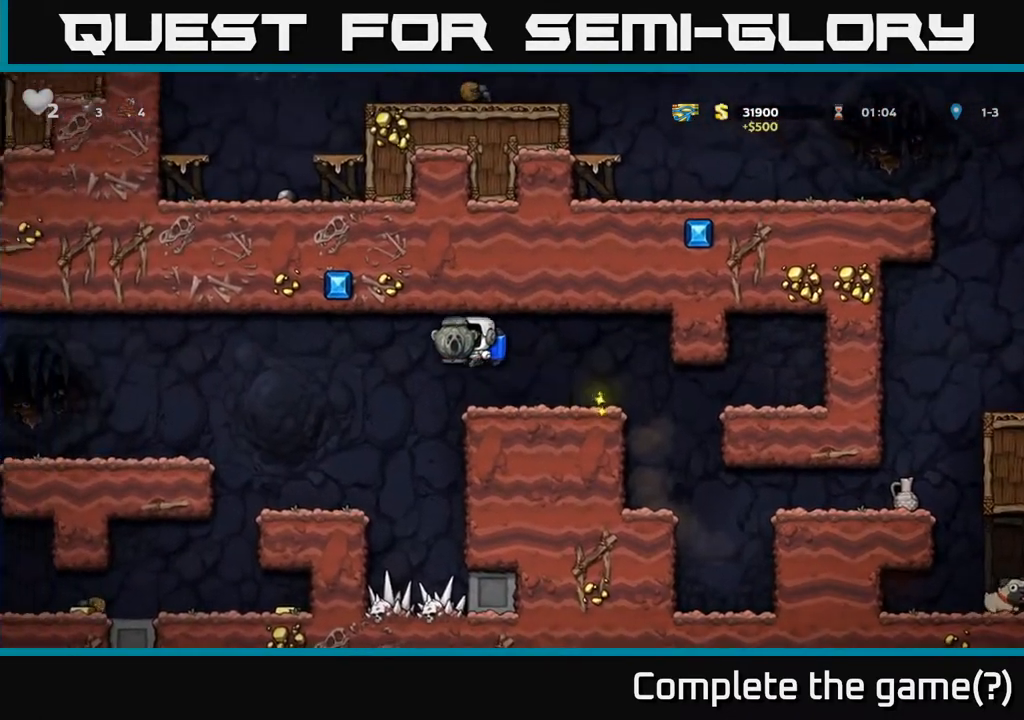
{"buttons": ["DPAD_LEFT"], "left_stick": "center", "right_stick": "center", "events": [[267, "DPAD_LEFT", "up"], [433, "DPAD_LEFT", "down"]]}
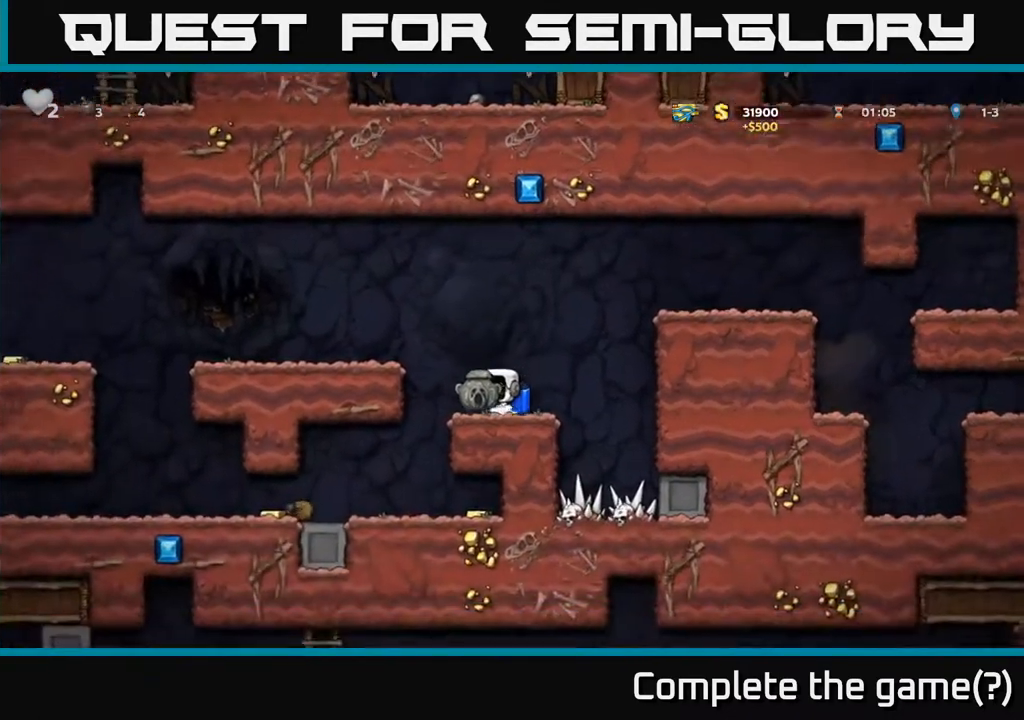
{"buttons": ["DPAD_RIGHT"], "left_stick": "center", "right_stick": "center", "events": [[183, "DPAD_LEFT", "up"], [450, "DPAD_RIGHT", "down"]]}
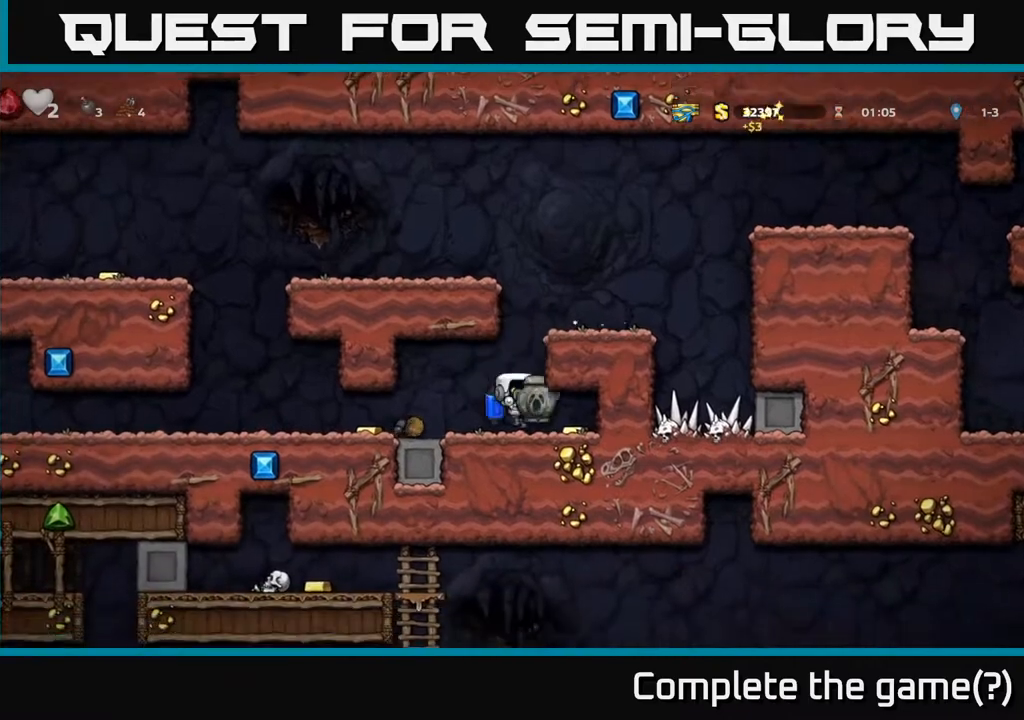
{"buttons": ["DPAD_LEFT"], "left_stick": "center", "right_stick": "center", "events": [[183, "DPAD_RIGHT", "up"], [217, "DPAD_LEFT", "down"]]}
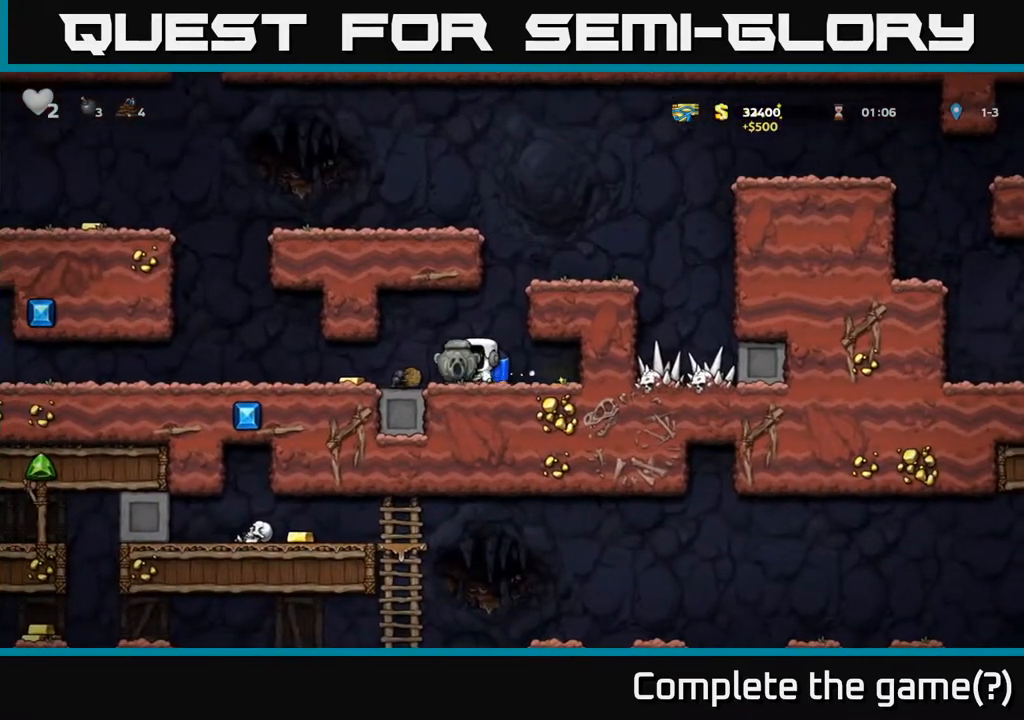
{"buttons": ["A"], "left_stick": "center", "right_stick": "center", "events": [[417, "A", "down"], [500, "DPAD_LEFT", "up"]]}
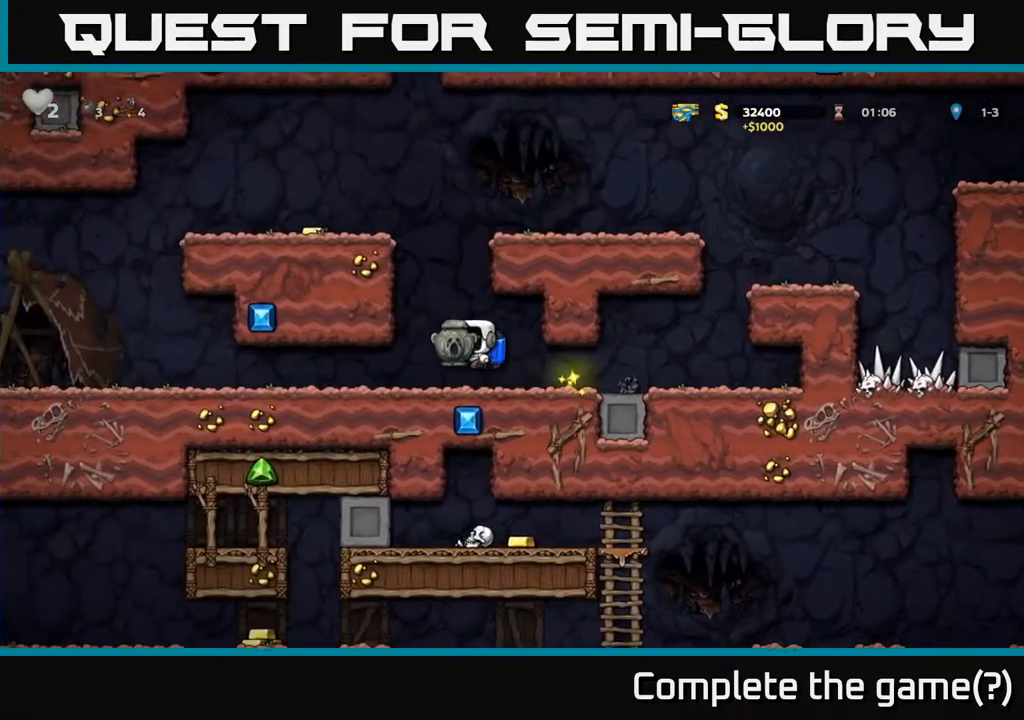
{"buttons": ["DPAD_LEFT"], "left_stick": "center", "right_stick": "center", "events": [[33, "A", "up"], [100, "A", "down"], [283, "DPAD_LEFT", "down"], [450, "A", "up"]]}
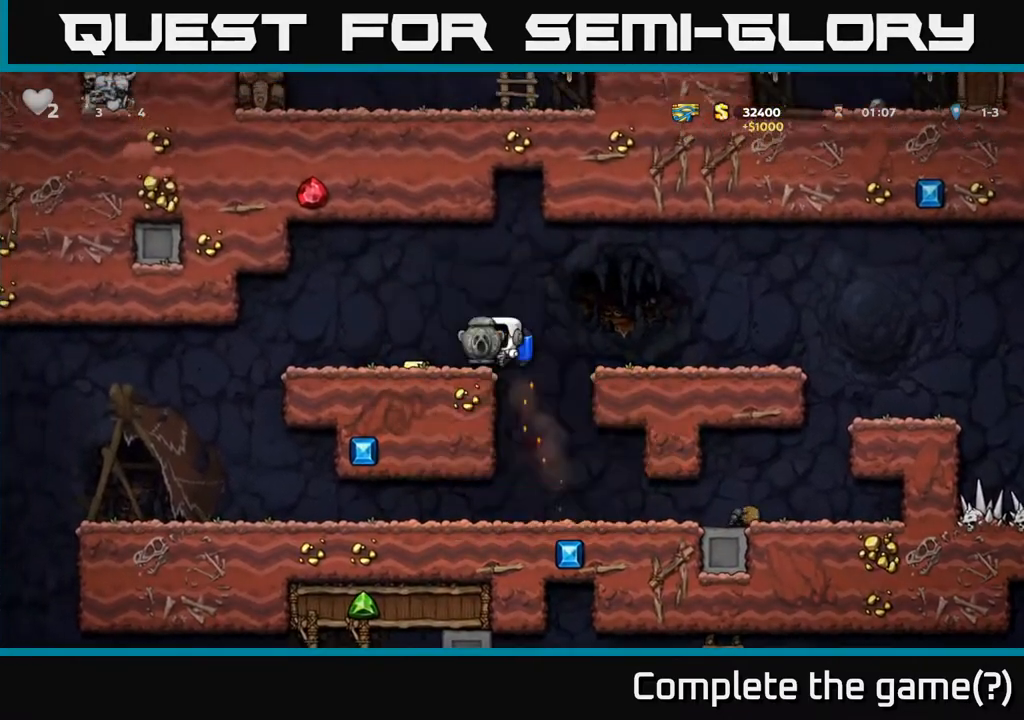
{"buttons": ["DPAD_LEFT"], "left_stick": "center", "right_stick": "center", "events": []}
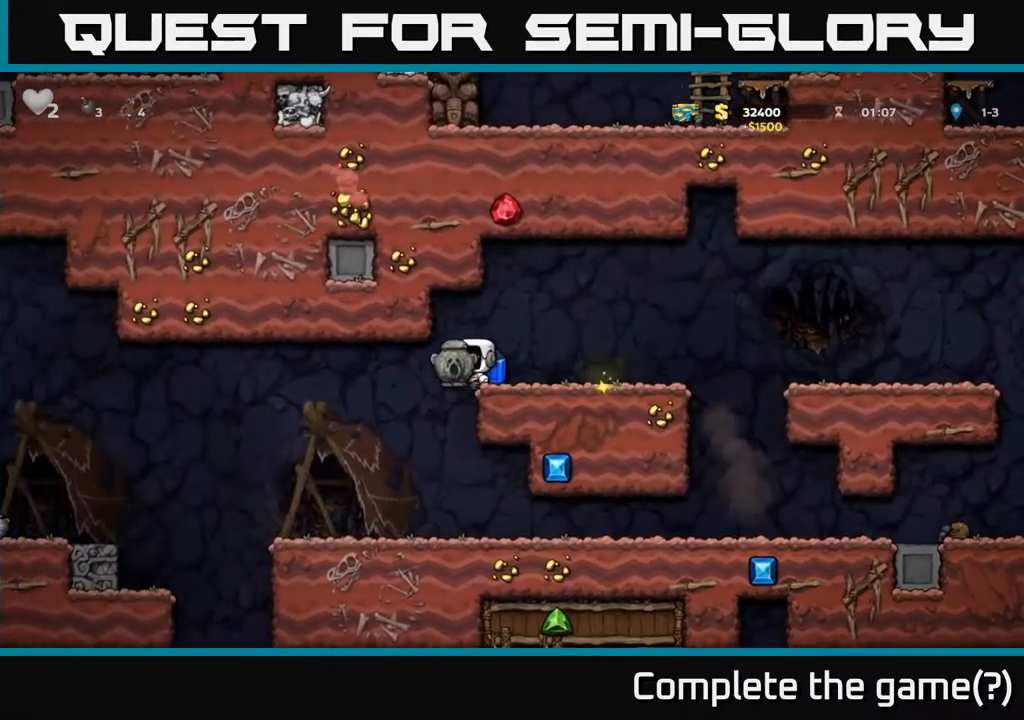
{"buttons": [], "left_stick": "center", "right_stick": "center", "events": [[167, "DPAD_LEFT", "up"], [233, "DPAD_RIGHT", "down"], [267, "DPAD_RIGHT", "up"]]}
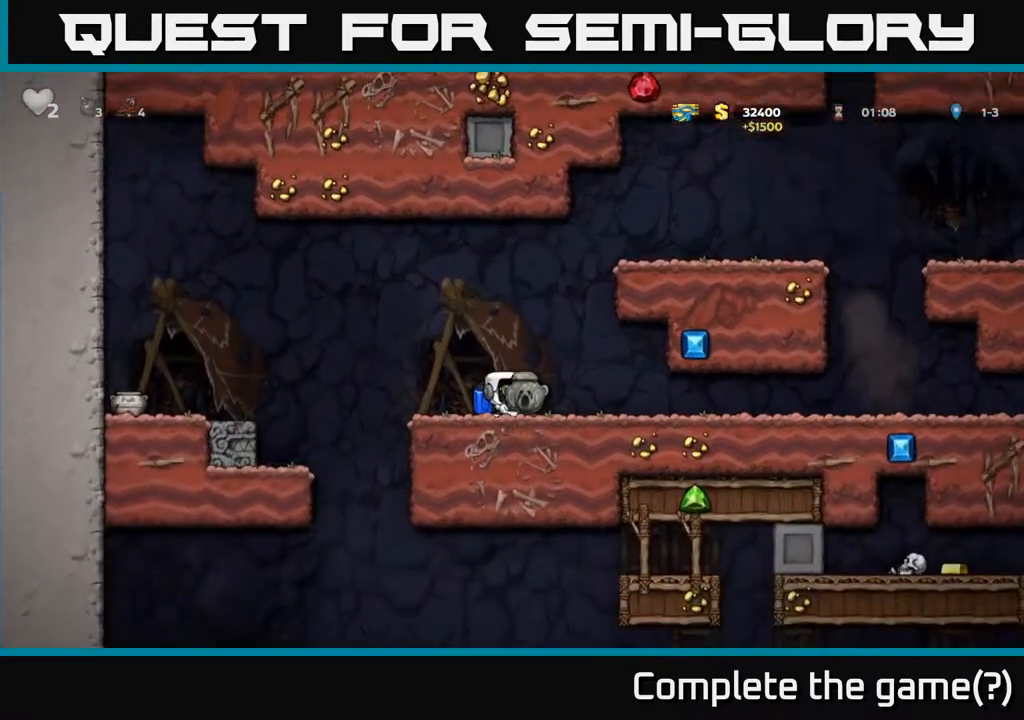
{"buttons": ["DPAD_DOWN"], "left_stick": "center", "right_stick": "center", "events": [[317, "DPAD_RIGHT", "down"], [400, "DPAD_RIGHT", "up"], [483, "DPAD_DOWN", "down"]]}
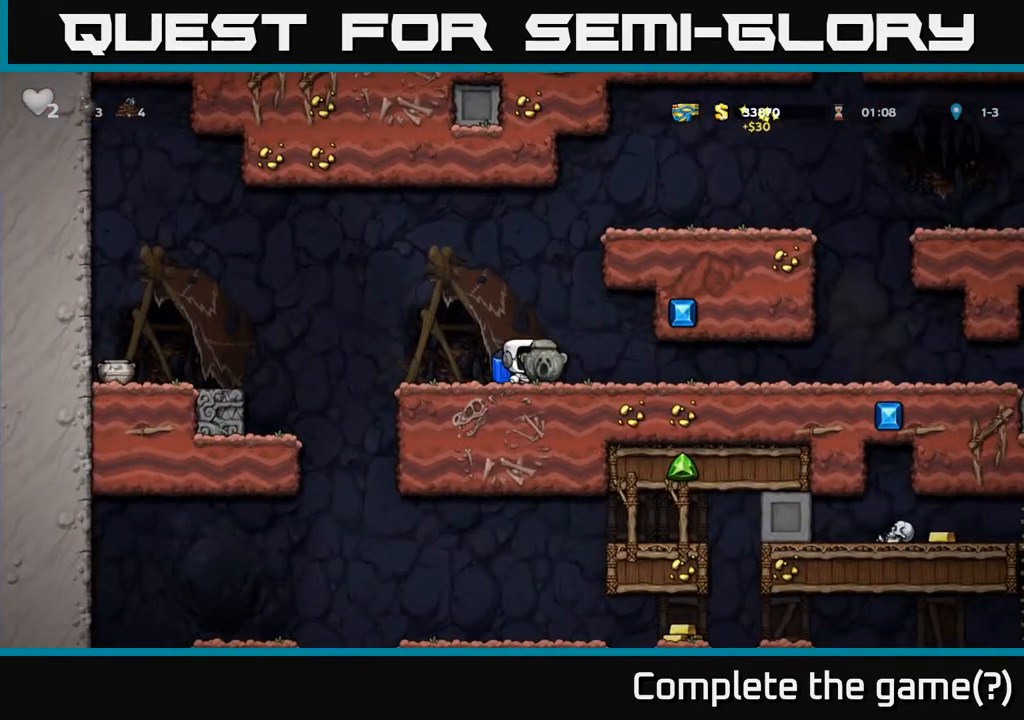
{"buttons": ["A", "DPAD_LEFT"], "left_stick": "center", "right_stick": "center", "events": [[50, "X", "down"], [117, "DPAD_DOWN", "up"], [133, "X", "up"], [150, "DPAD_LEFT", "down"], [400, "A", "down"]]}
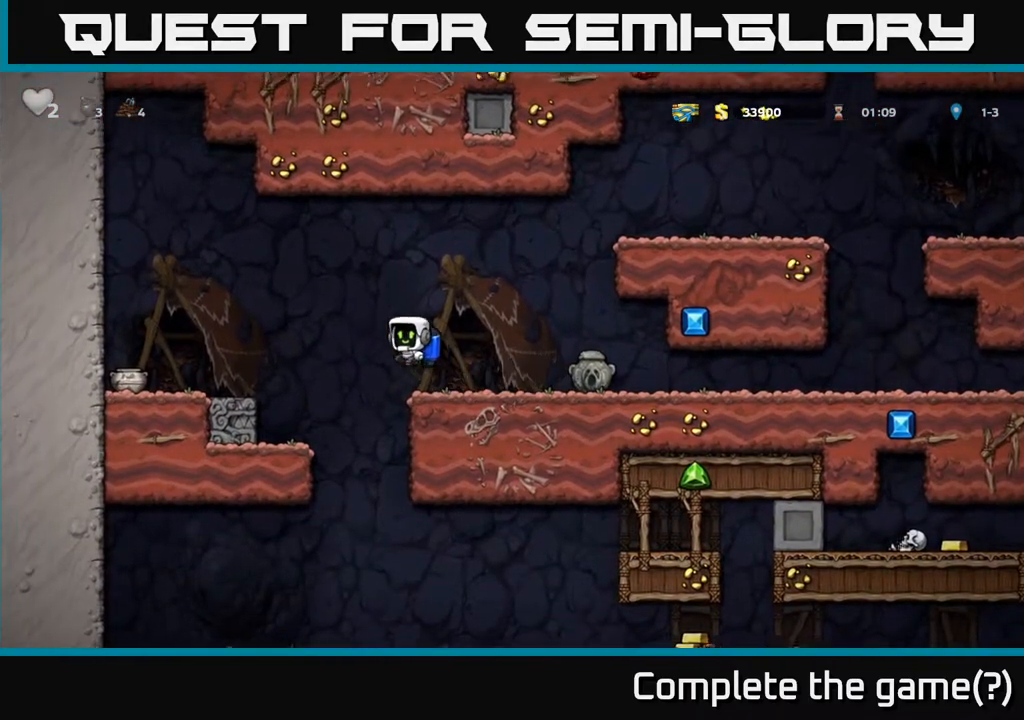
{"buttons": ["DPAD_LEFT"], "left_stick": "center", "right_stick": "center", "events": [[250, "A", "up"]]}
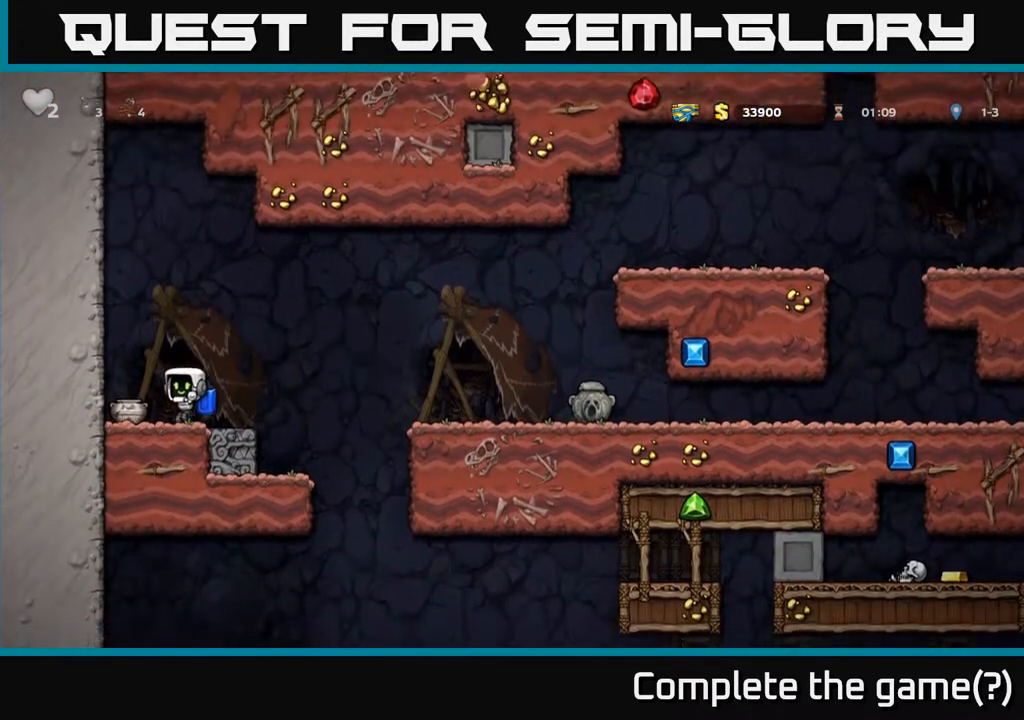
{"buttons": [], "left_stick": "center", "right_stick": "center", "events": [[117, "DPAD_DOWN", "down"], [117, "DPAD_LEFT", "up"], [183, "X", "down"], [300, "DPAD_DOWN", "up"], [300, "X", "up"], [350, "DPAD_RIGHT", "down"], [483, "DPAD_RIGHT", "up"]]}
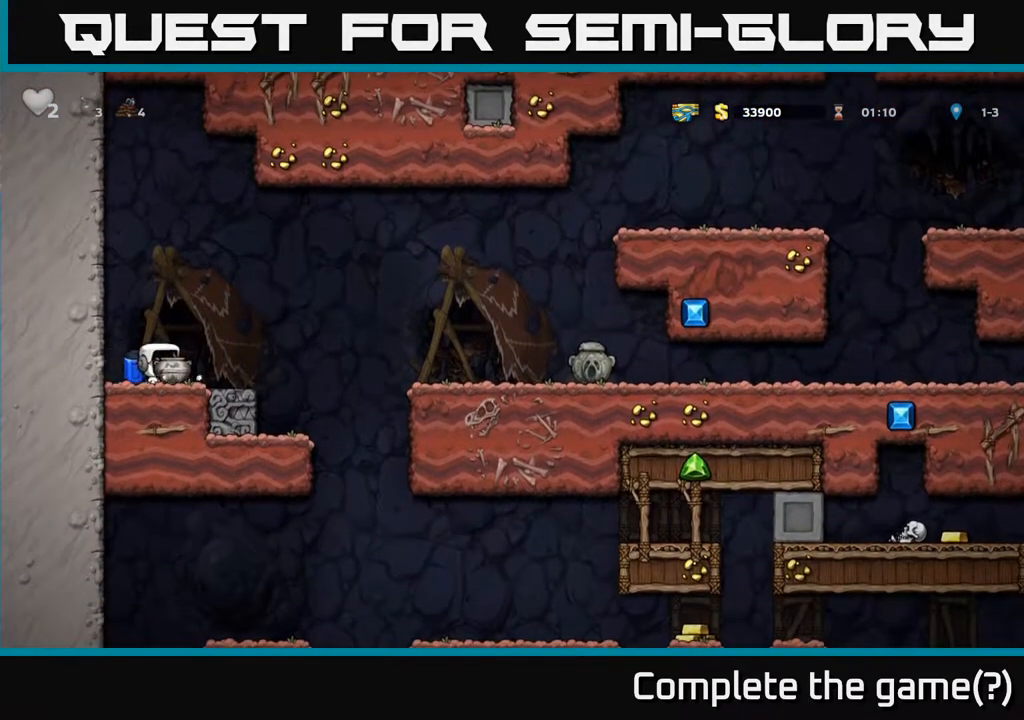
{"buttons": [], "left_stick": "center", "right_stick": "center", "events": [[83, "A", "down"], [133, "DPAD_DOWN", "down"], [183, "A", "up"], [267, "X", "down"], [367, "X", "up"], [417, "DPAD_DOWN", "up"]]}